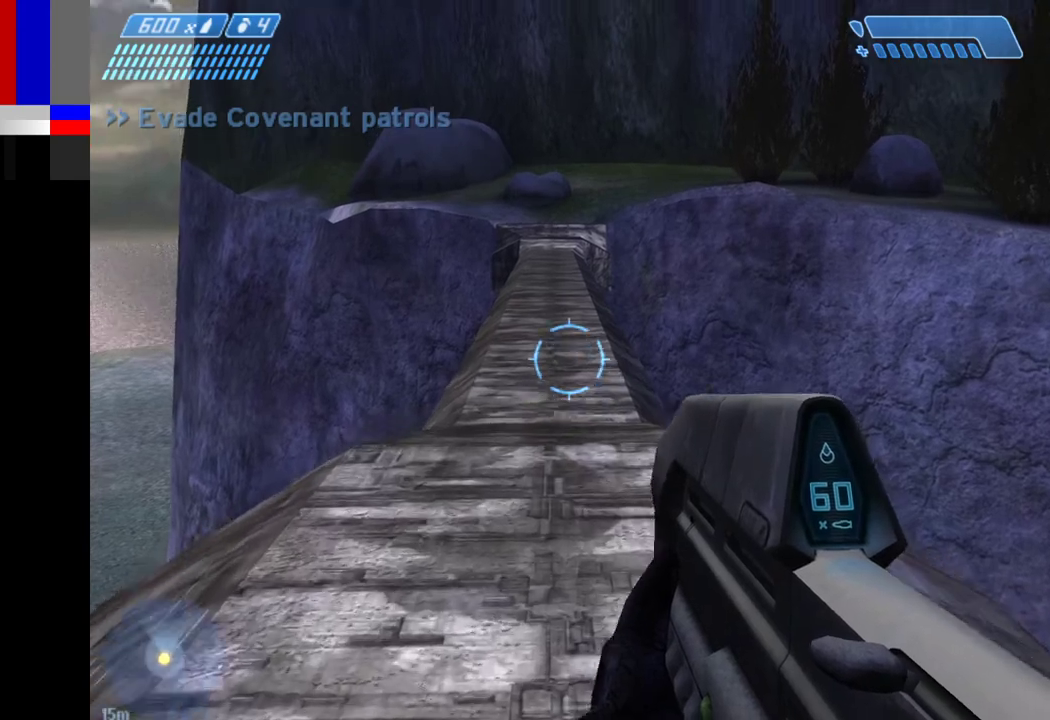
Gameplay with keyboard and mouse; each line is a JSON object with the keys and mouse buttons held at the frame after it. "events" lists presses ("down") and releases ("up") of "1", "2", "4", "a", "ctrl", "d", "e", "escape", "f", "g", "q", "r", "return", "s", "shift", "space", "tab", "w", "mouse_left" and "mouse_right" between this image and that frame as [ms after this image, input, new state], when the widget could be followed in between. "mouse_left", "mouse_right" = the "left", "right" buttons of the "mouse" list. No other keys are recorded. Not read: mouse_move.
{"keys": ["w"], "mouse": [], "events": []}
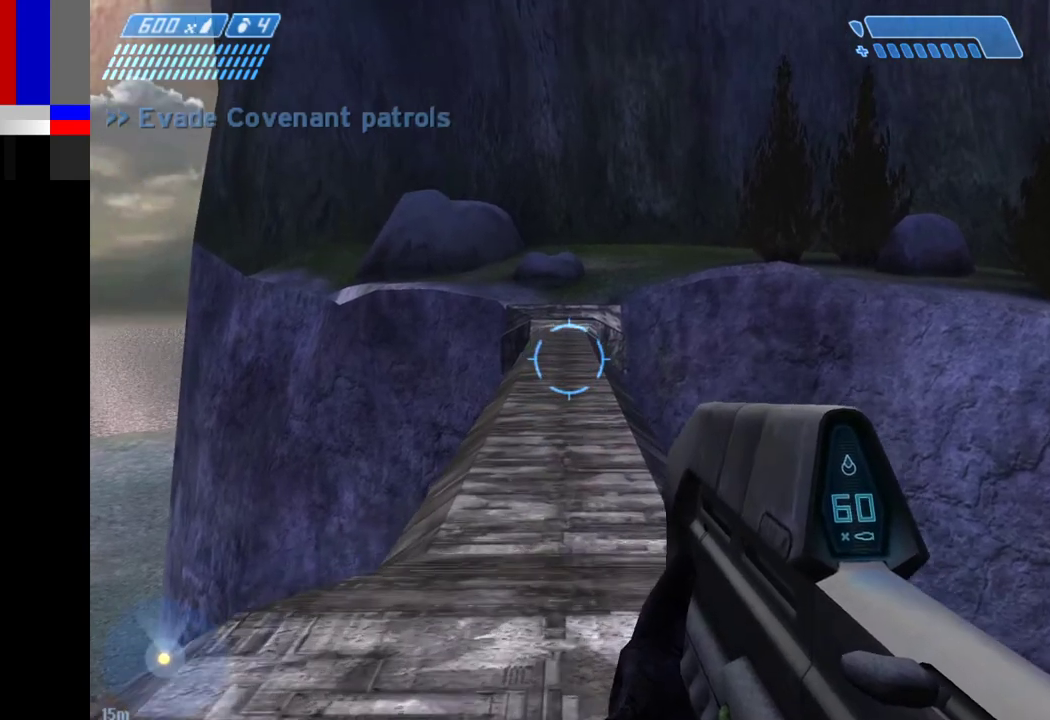
{"keys": ["w"], "mouse": [], "events": []}
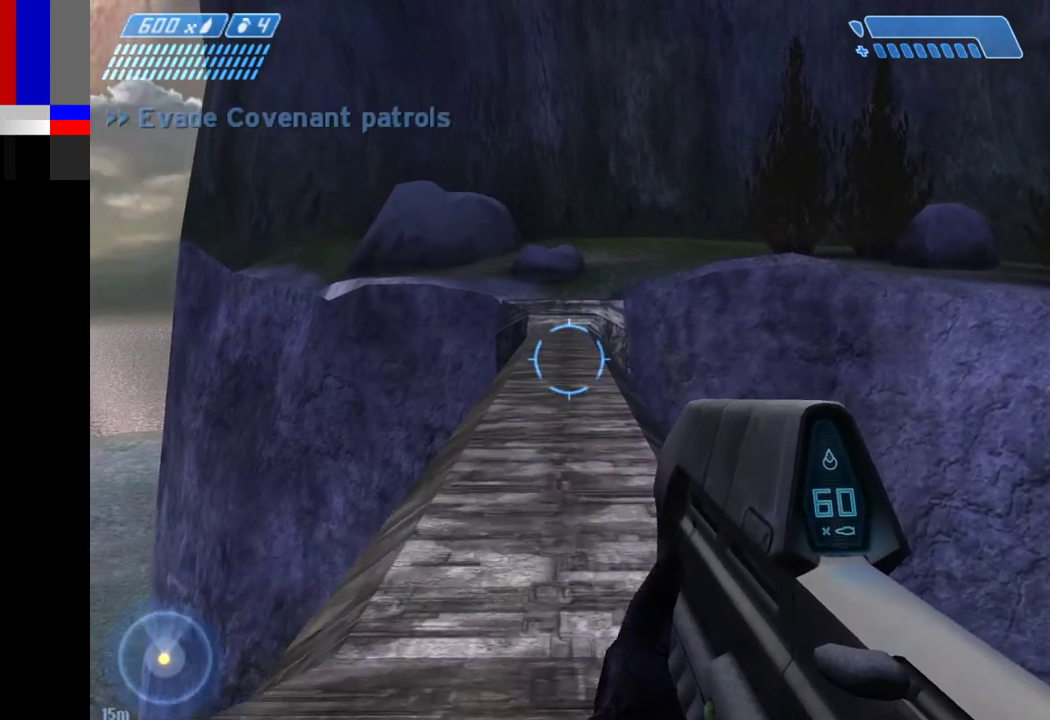
{"keys": ["w"], "mouse": [], "events": []}
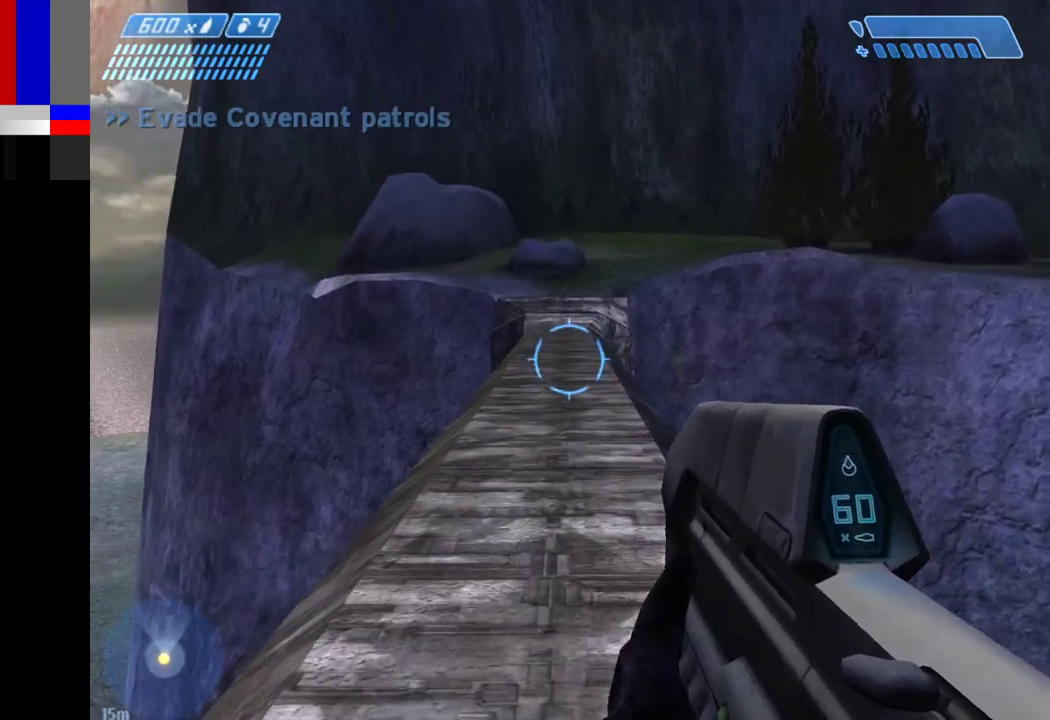
{"keys": ["w"], "mouse": [], "events": []}
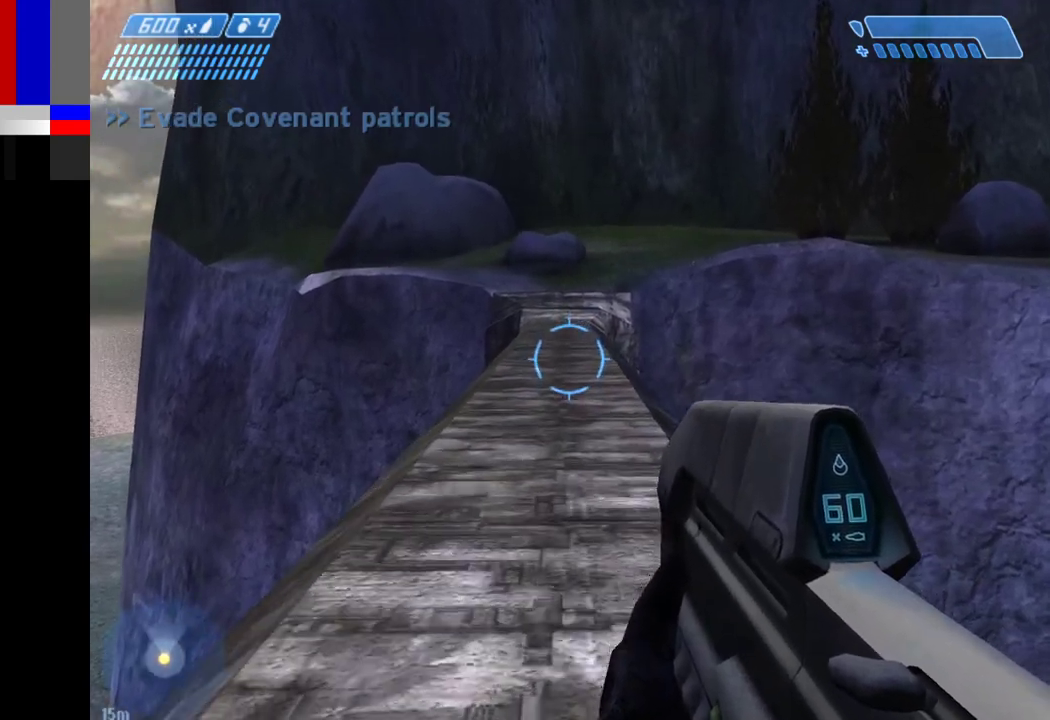
{"keys": ["w"], "mouse": [], "events": []}
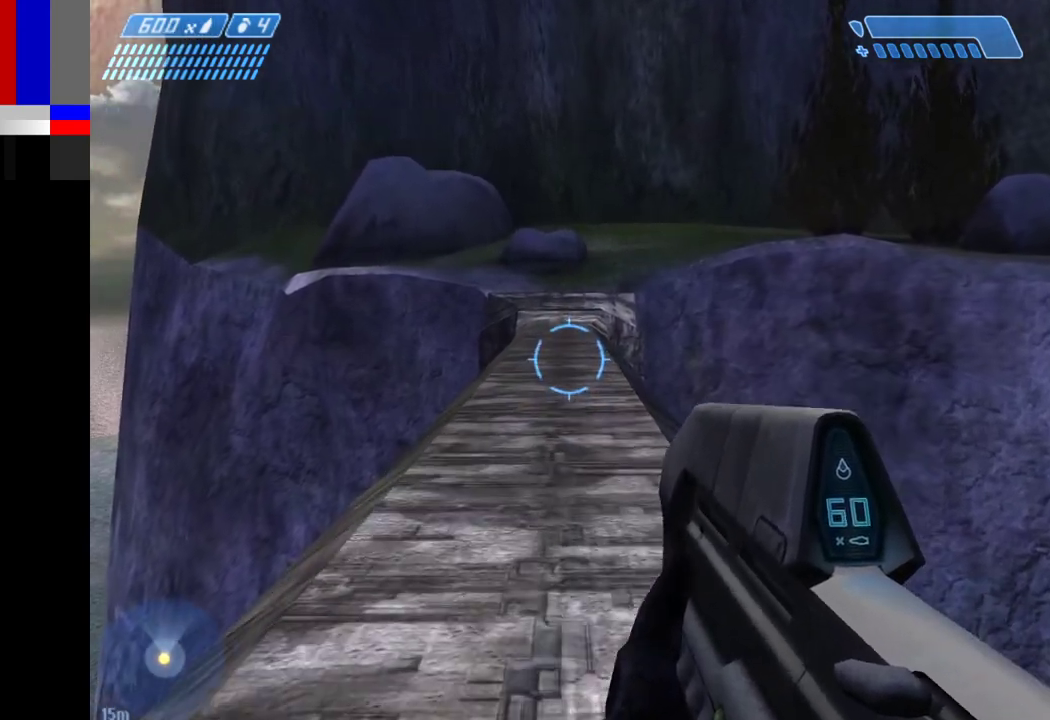
{"keys": ["w"], "mouse": [], "events": []}
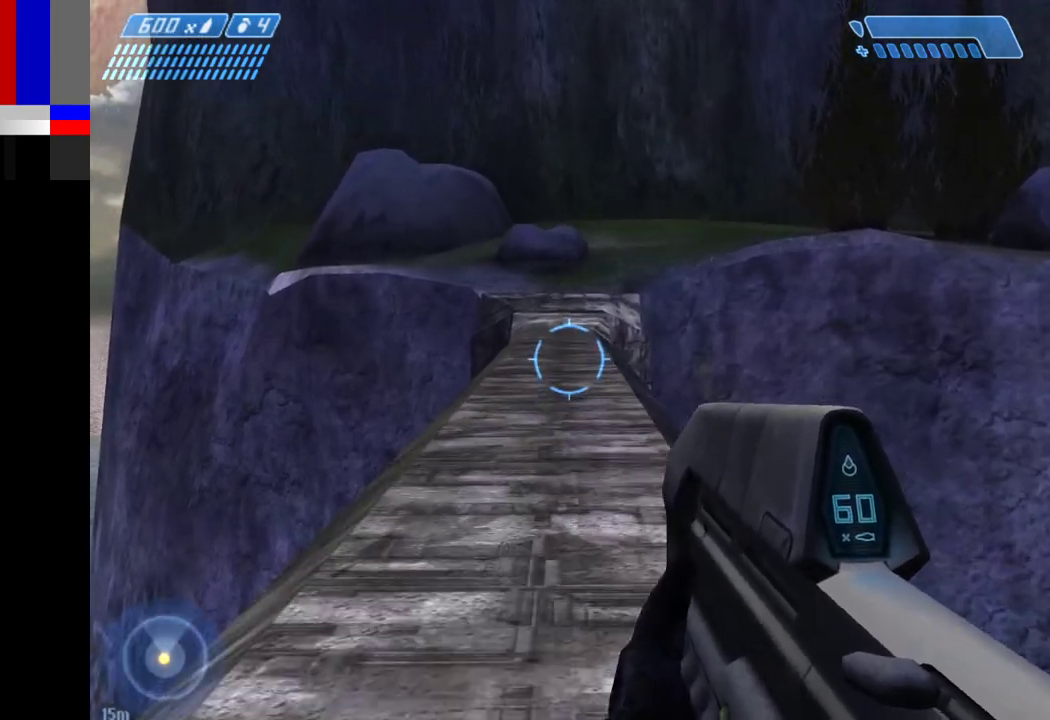
{"keys": ["w"], "mouse": [], "events": []}
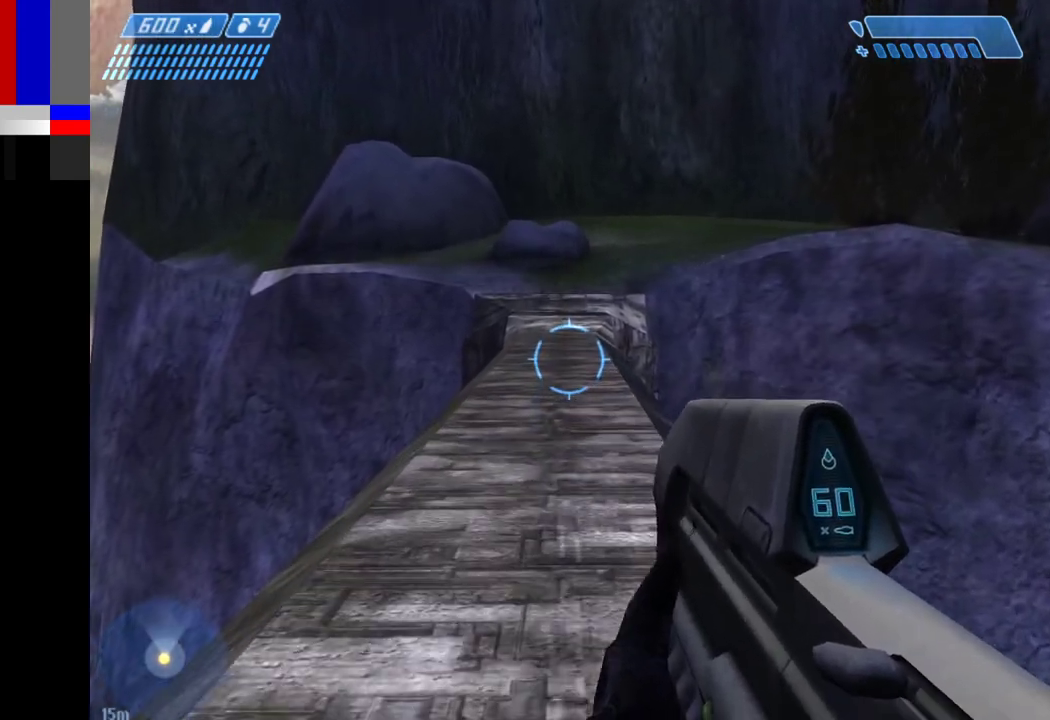
{"keys": ["w"], "mouse": [], "events": []}
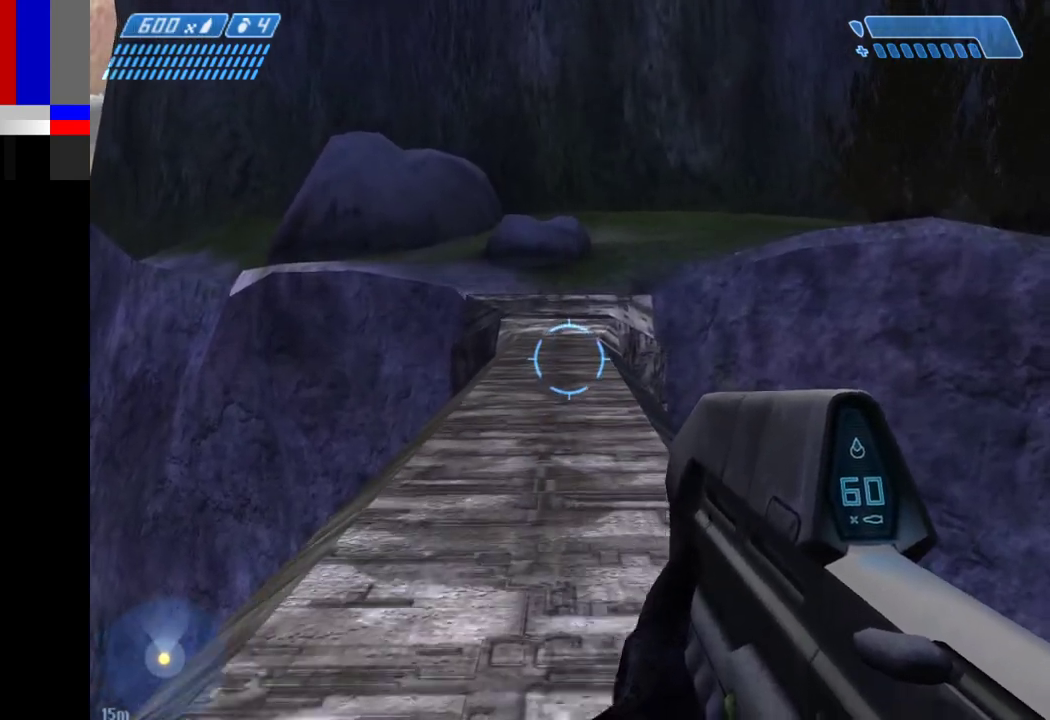
{"keys": ["w"], "mouse": [], "events": []}
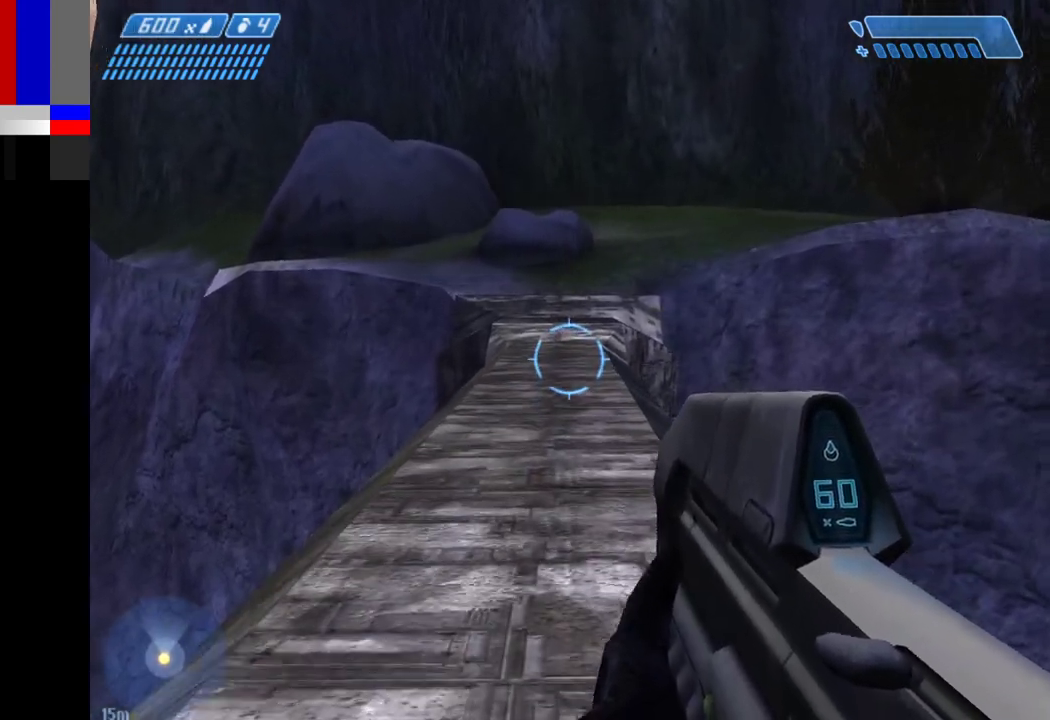
{"keys": ["w"], "mouse": [], "events": []}
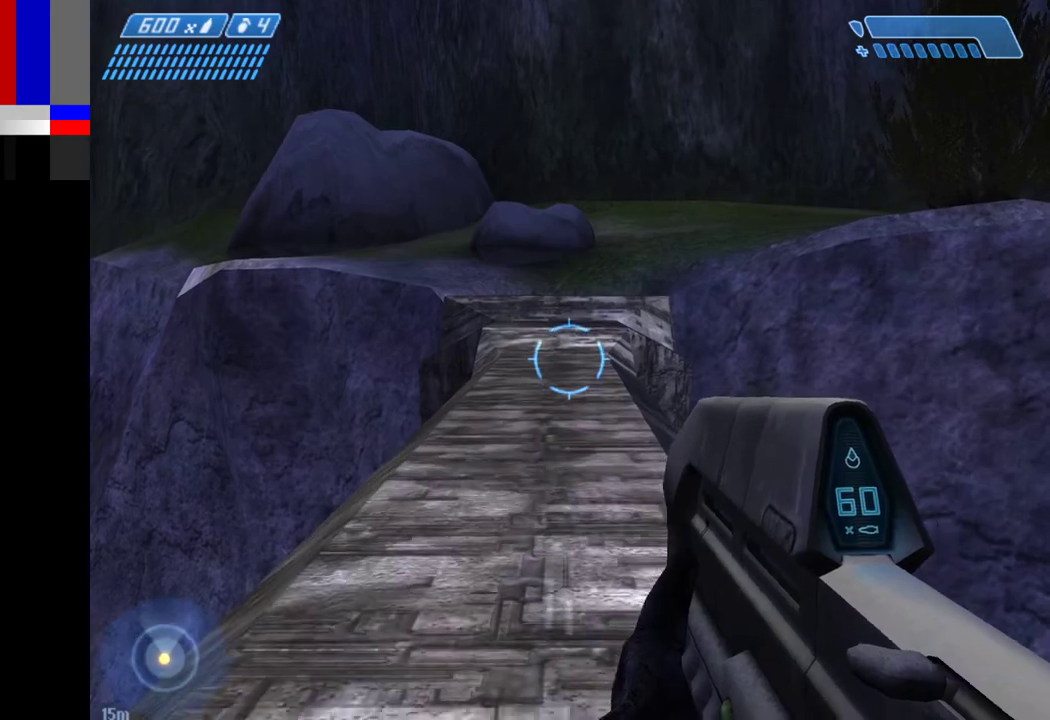
{"keys": ["w"], "mouse": [], "events": []}
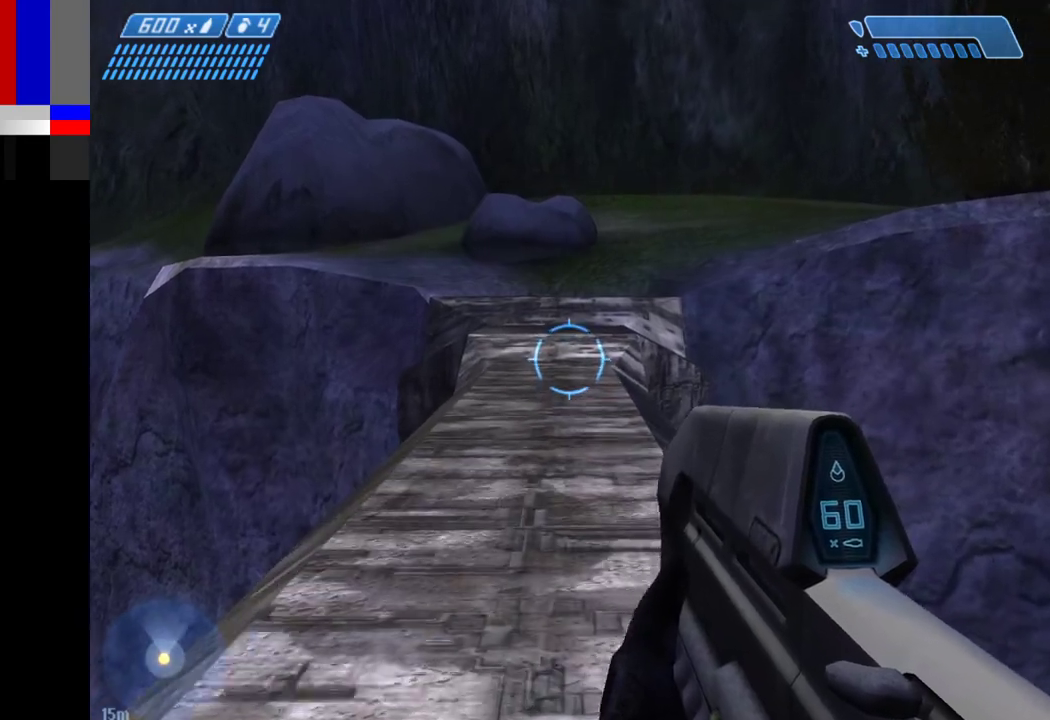
{"keys": ["w"], "mouse": [], "events": []}
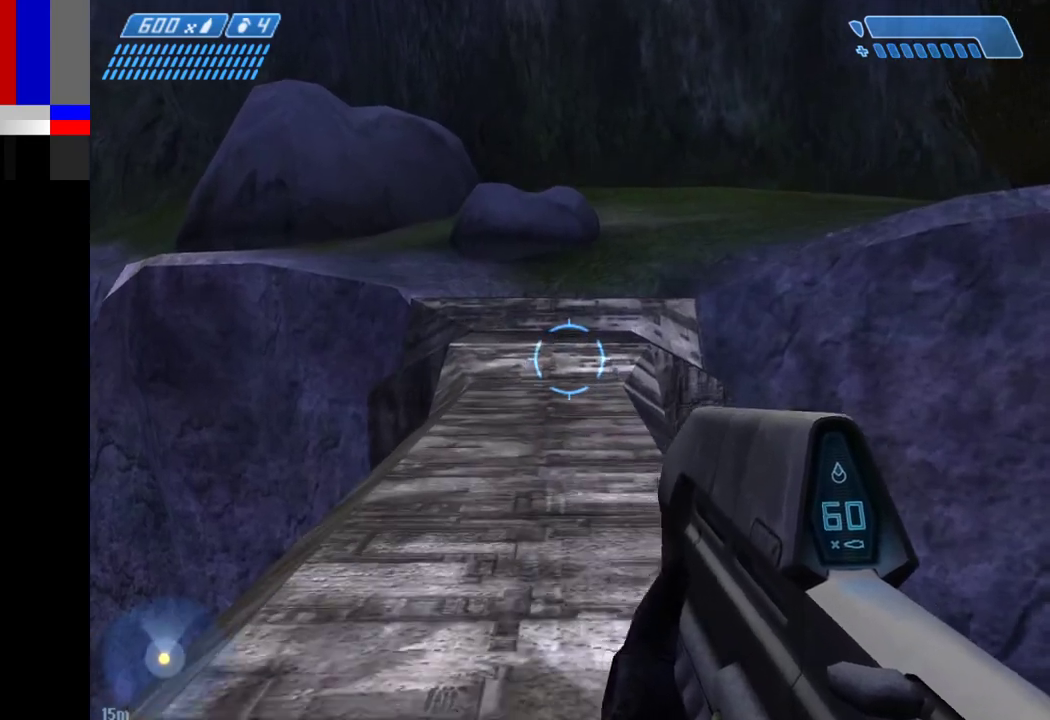
{"keys": ["w"], "mouse": [], "events": []}
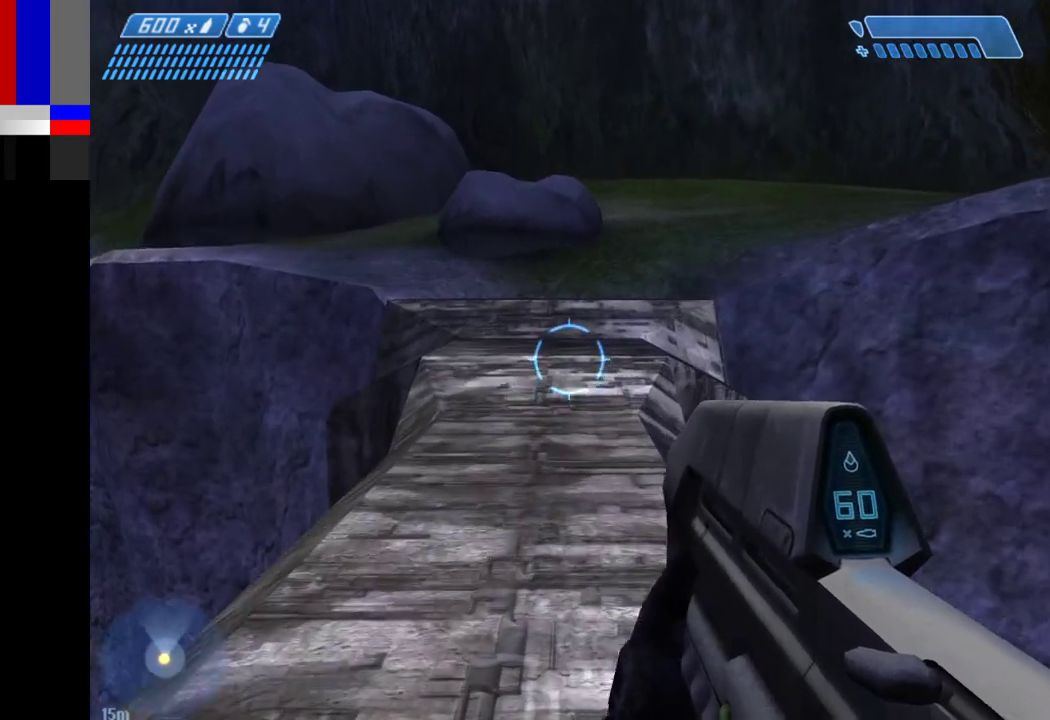
{"keys": ["w"], "mouse": [], "events": []}
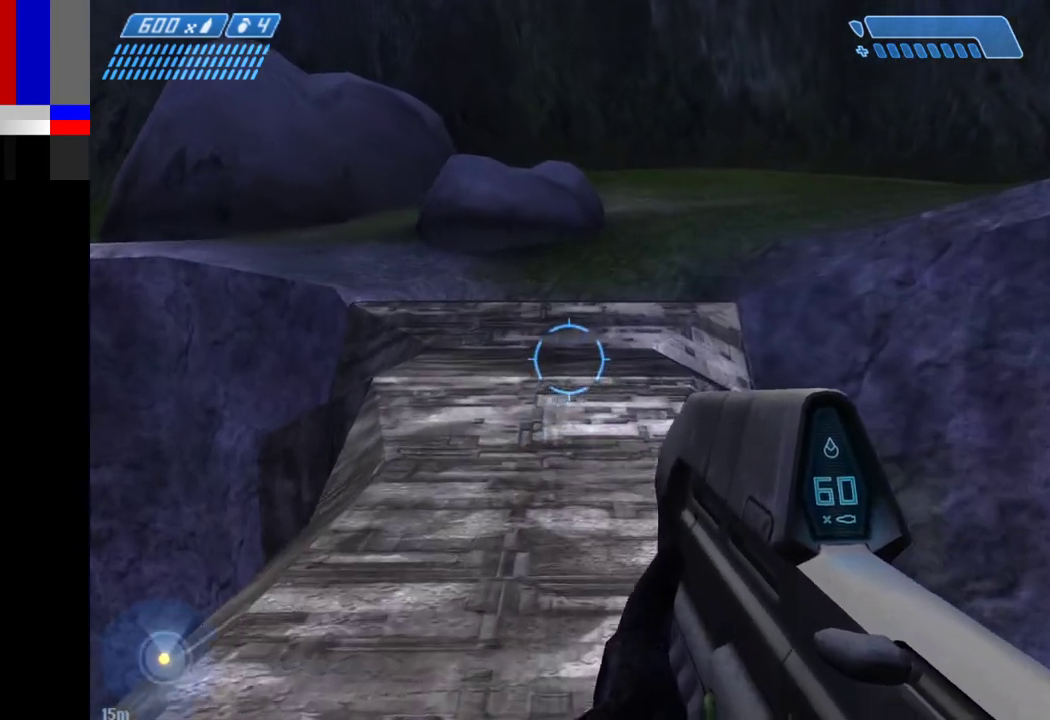
{"keys": ["w"], "mouse": [], "events": []}
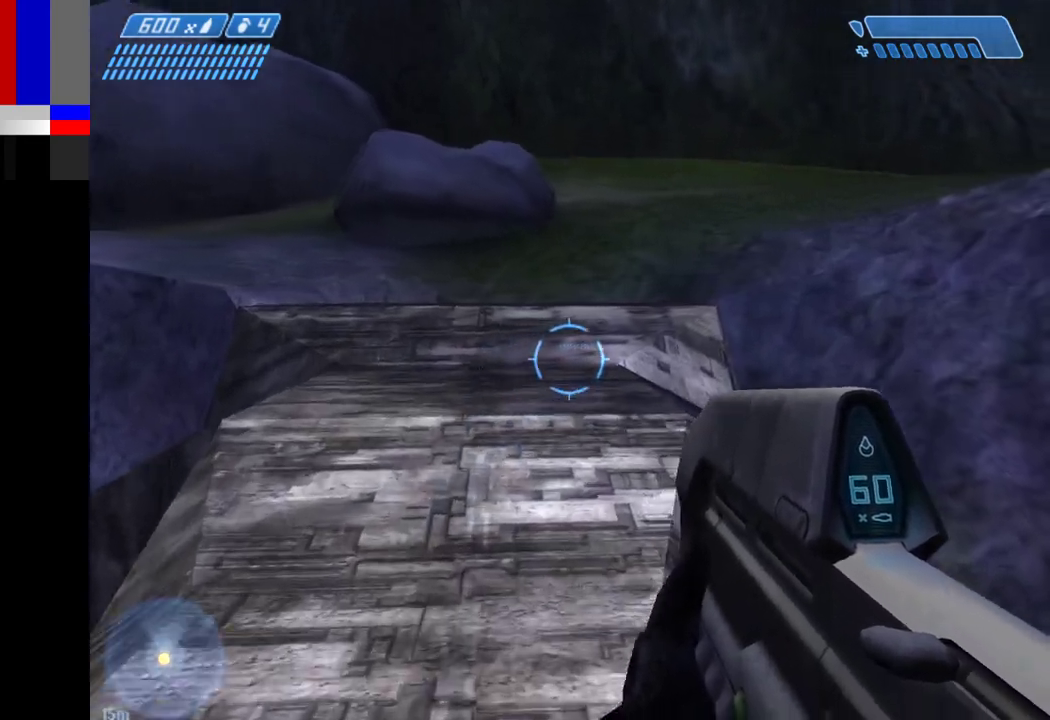
{"keys": ["w"], "mouse": [], "events": []}
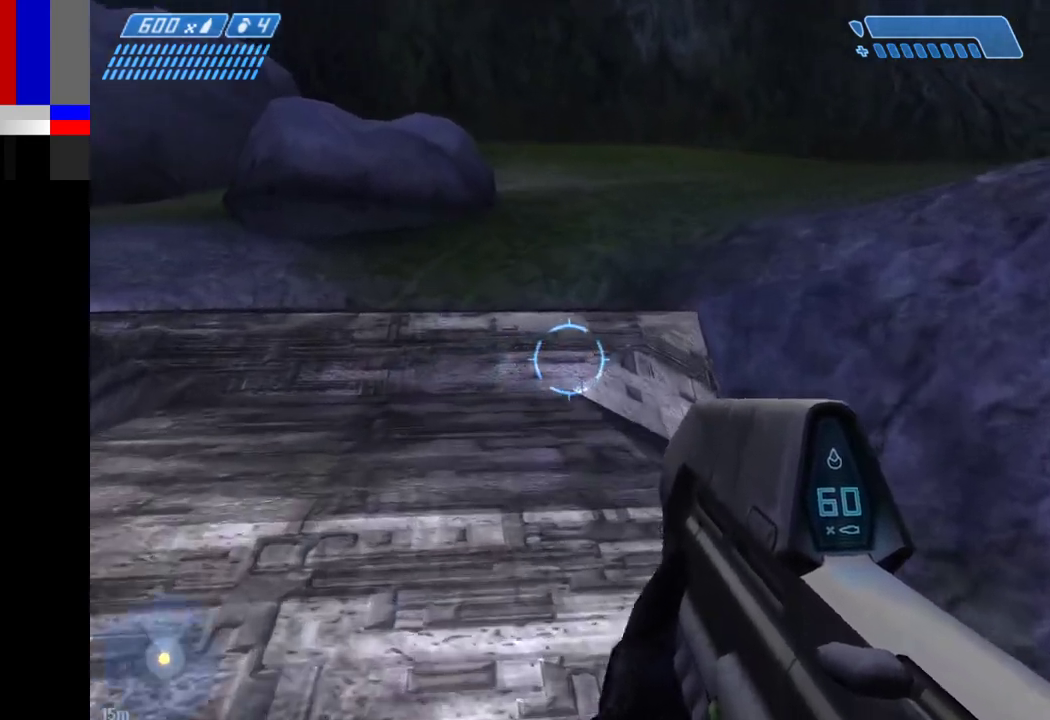
{"keys": ["space", "w"], "mouse": [], "events": [[333, "space", "down"]]}
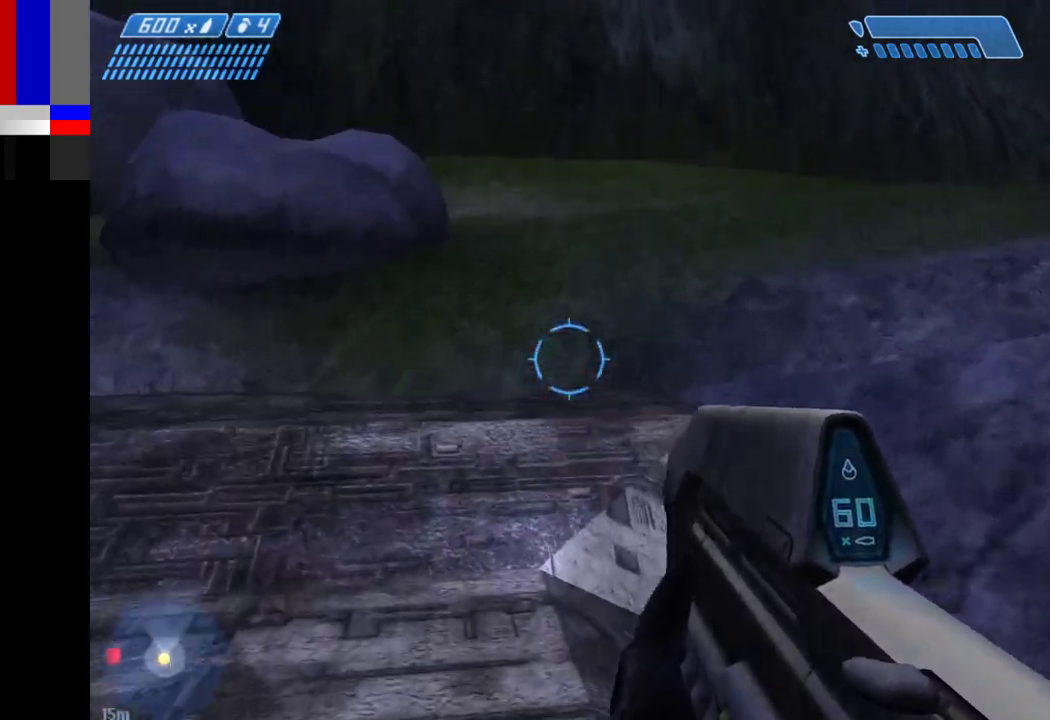
{"keys": ["space", "w"], "mouse": [], "events": []}
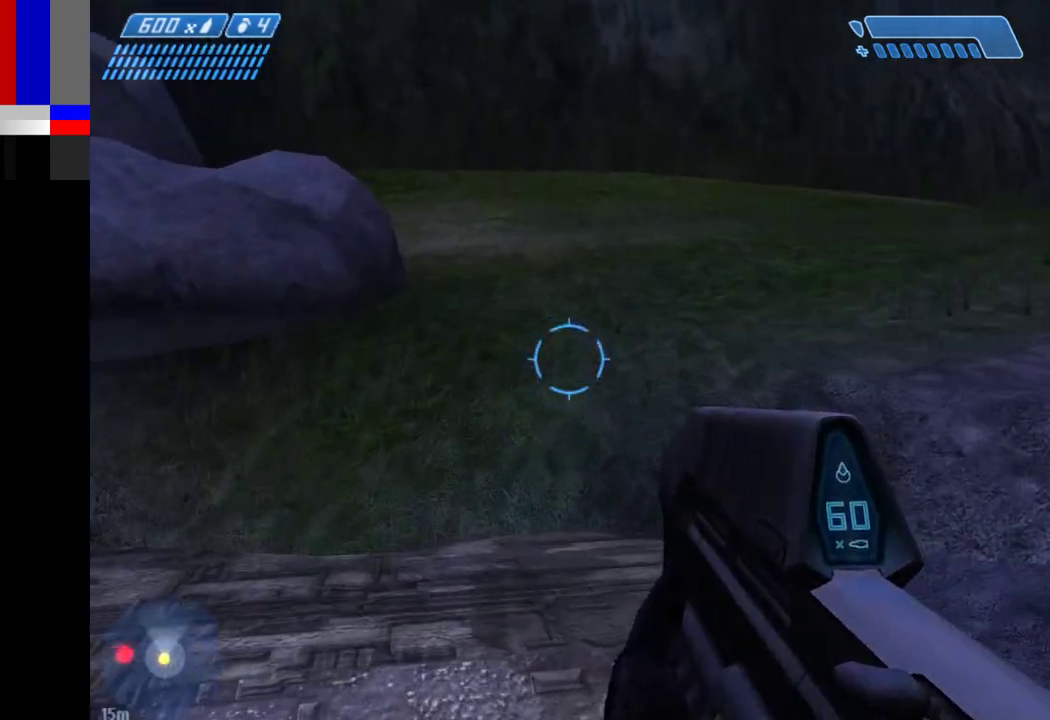
{"keys": ["w"], "mouse": [], "events": [[33, "space", "up"]]}
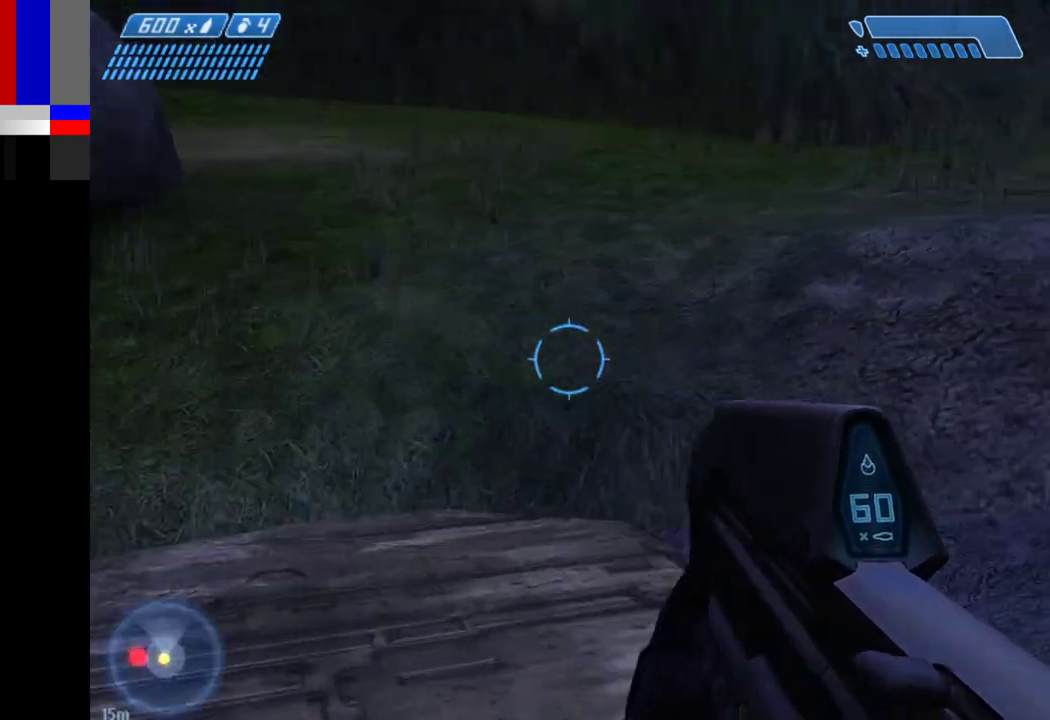
{"keys": ["space", "w"], "mouse": [], "events": [[133, "space", "down"]]}
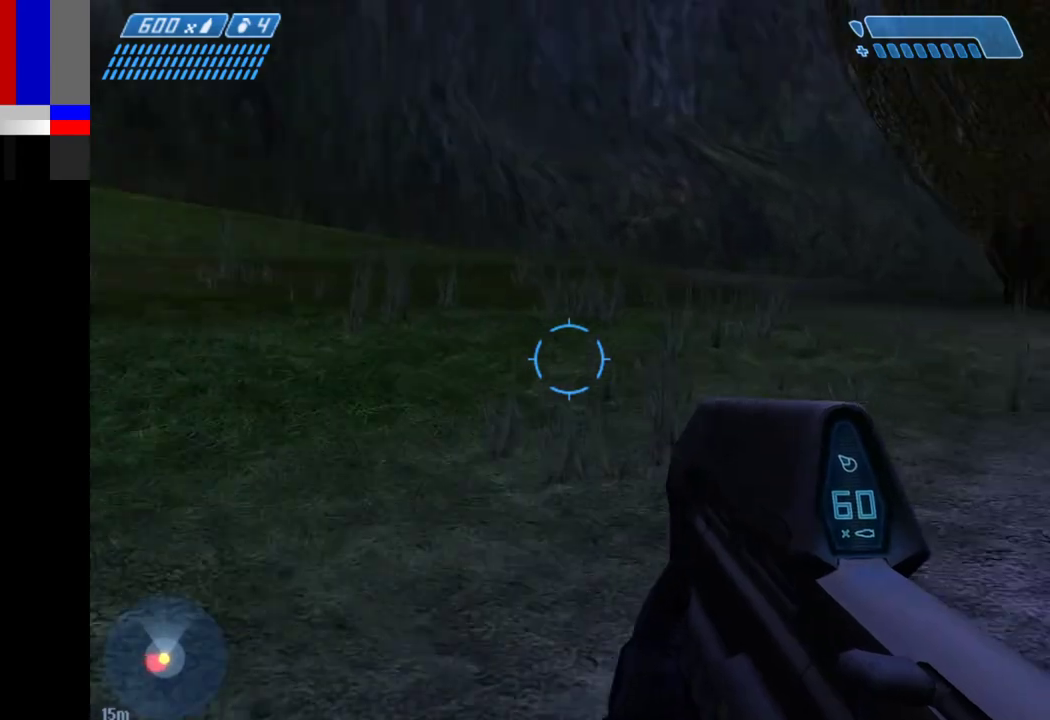
{"keys": ["w"], "mouse": [], "events": [[17, "space", "up"]]}
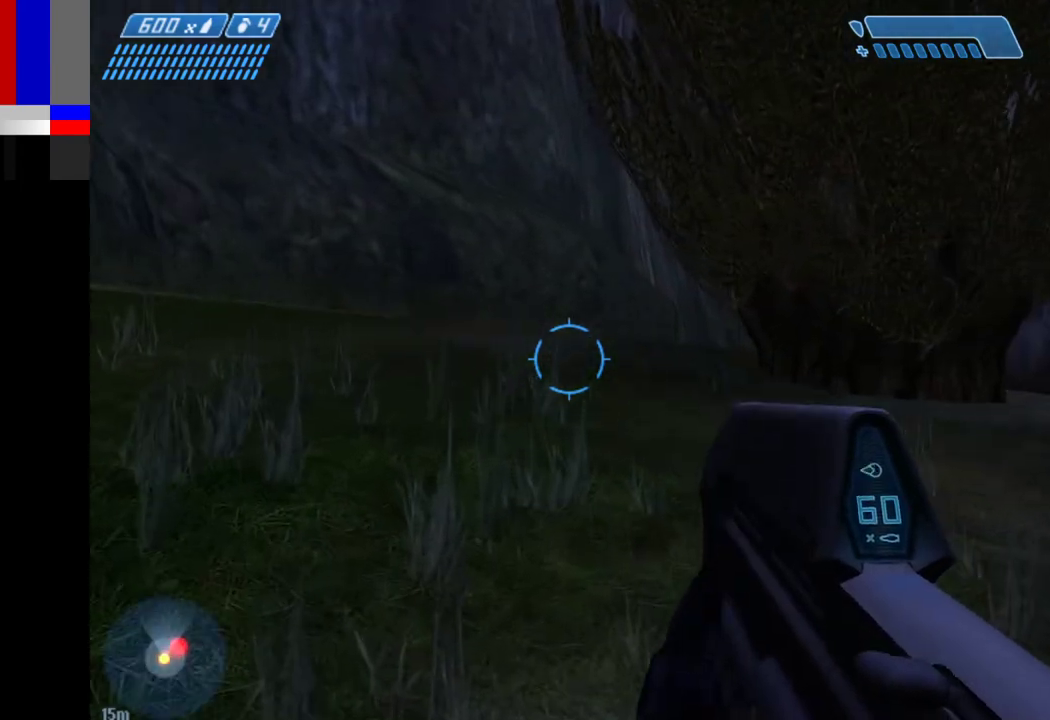
{"keys": ["w"], "mouse": [], "events": []}
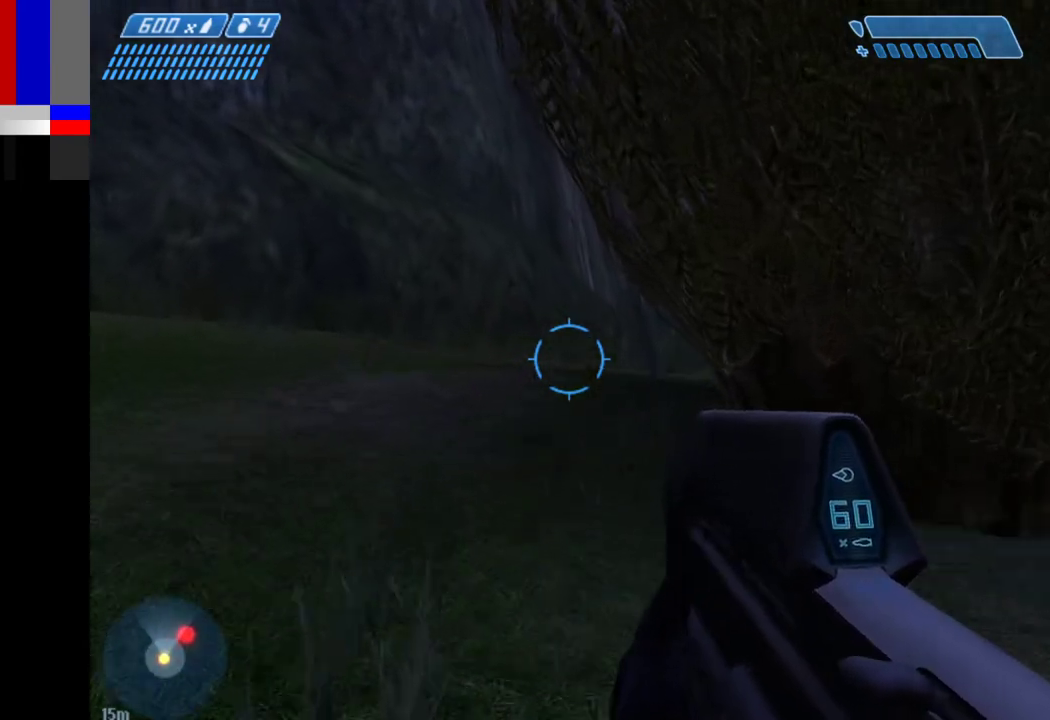
{"keys": ["w"], "mouse": [], "events": []}
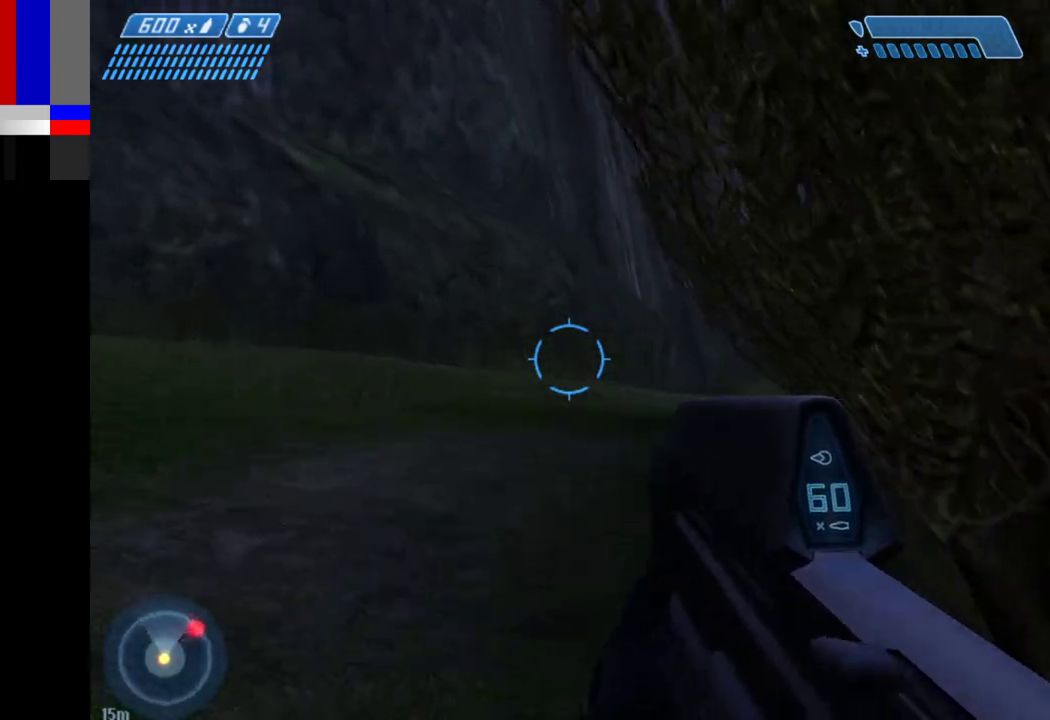
{"keys": ["w"], "mouse": [], "events": []}
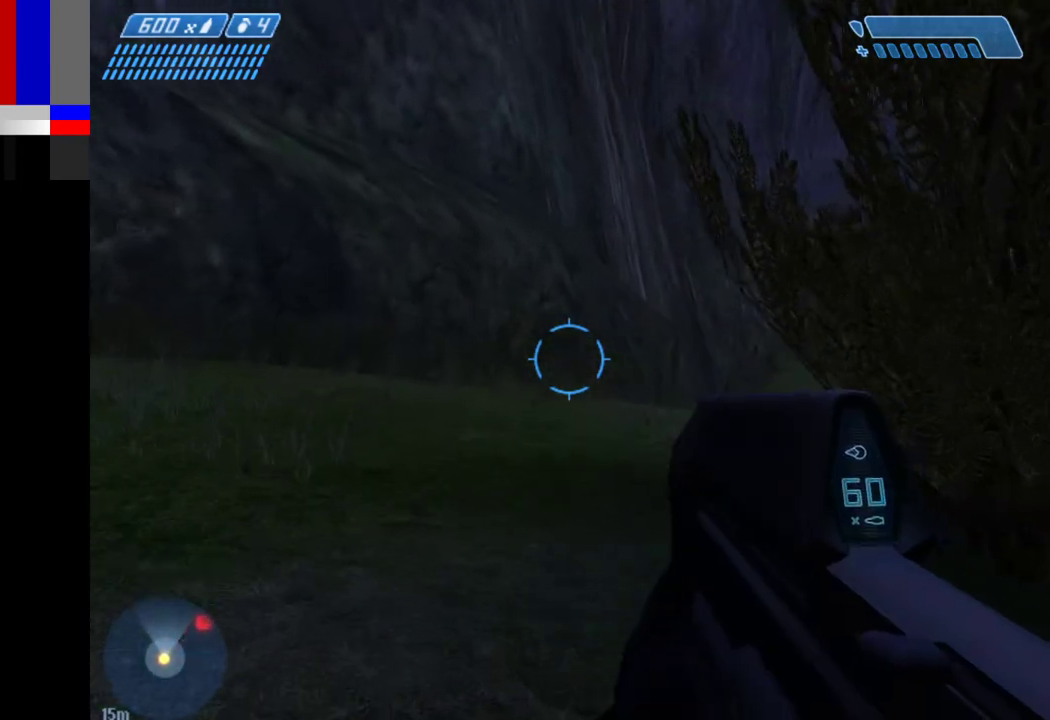
{"keys": ["w"], "mouse": [], "events": []}
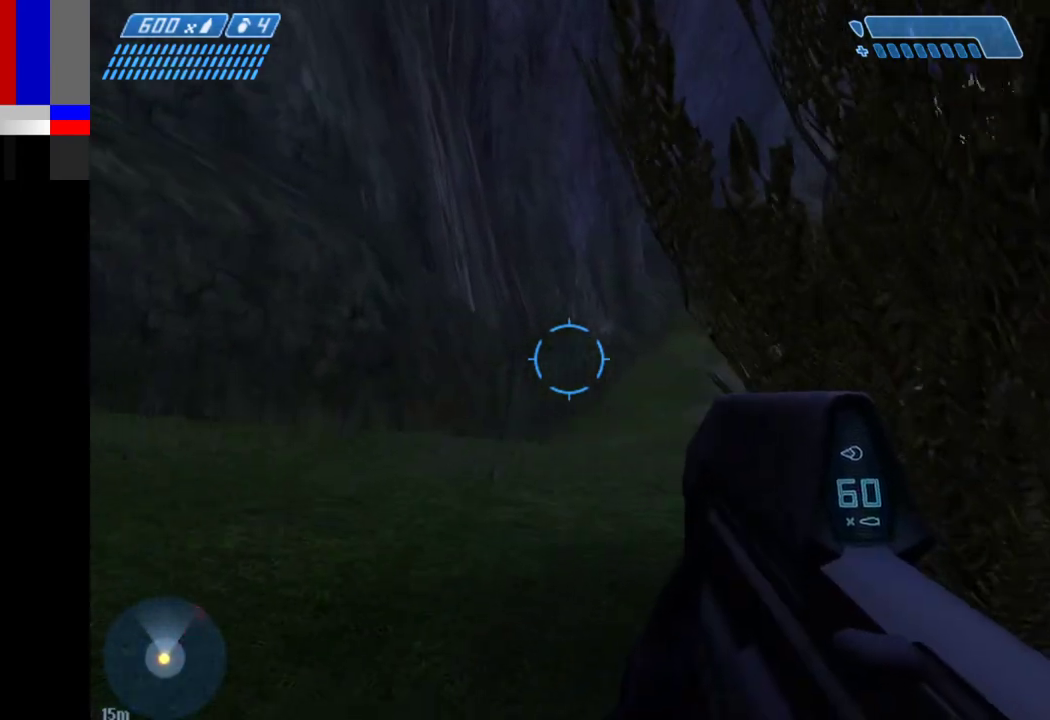
{"keys": ["w"], "mouse": [], "events": []}
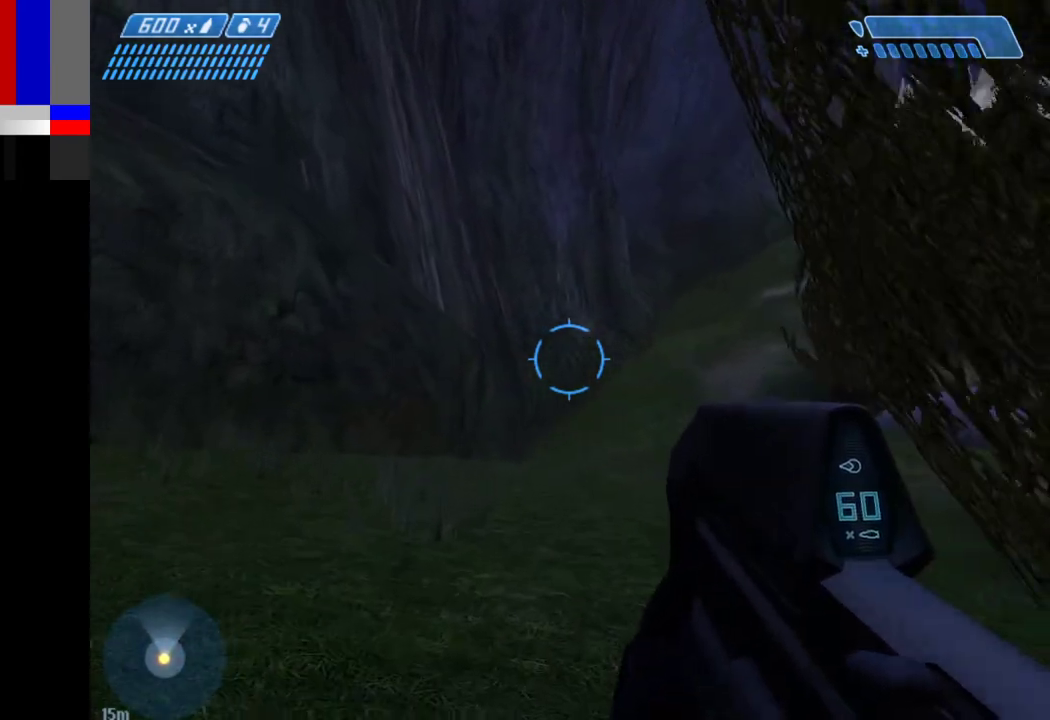
{"keys": ["w"], "mouse": [], "events": []}
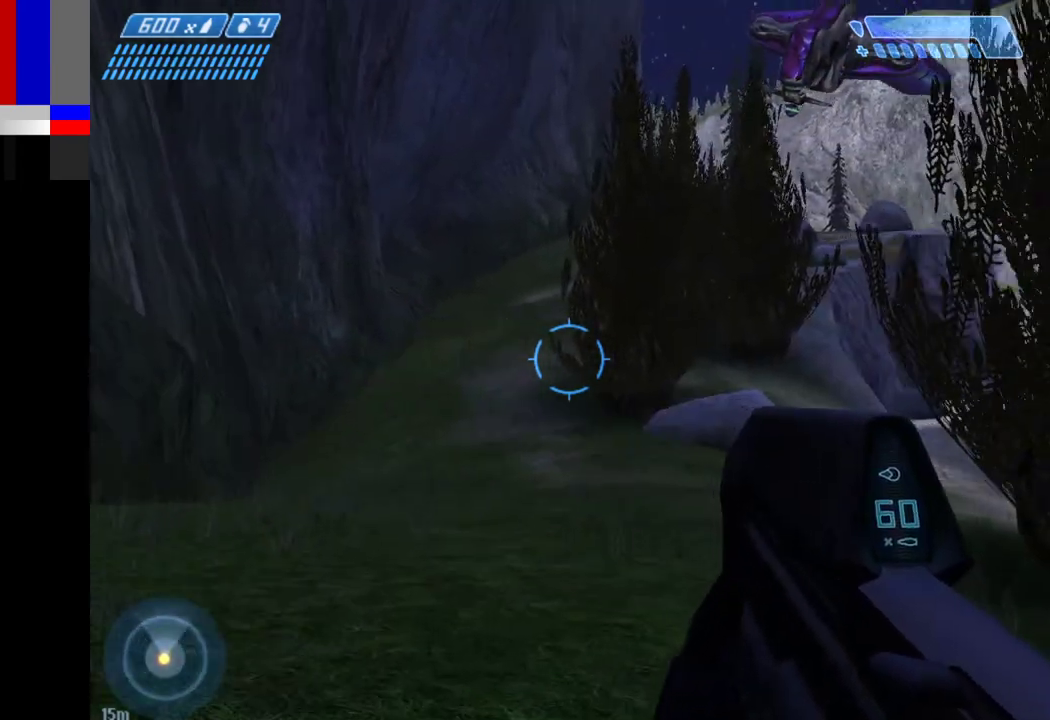
{"keys": ["w"], "mouse": [], "events": []}
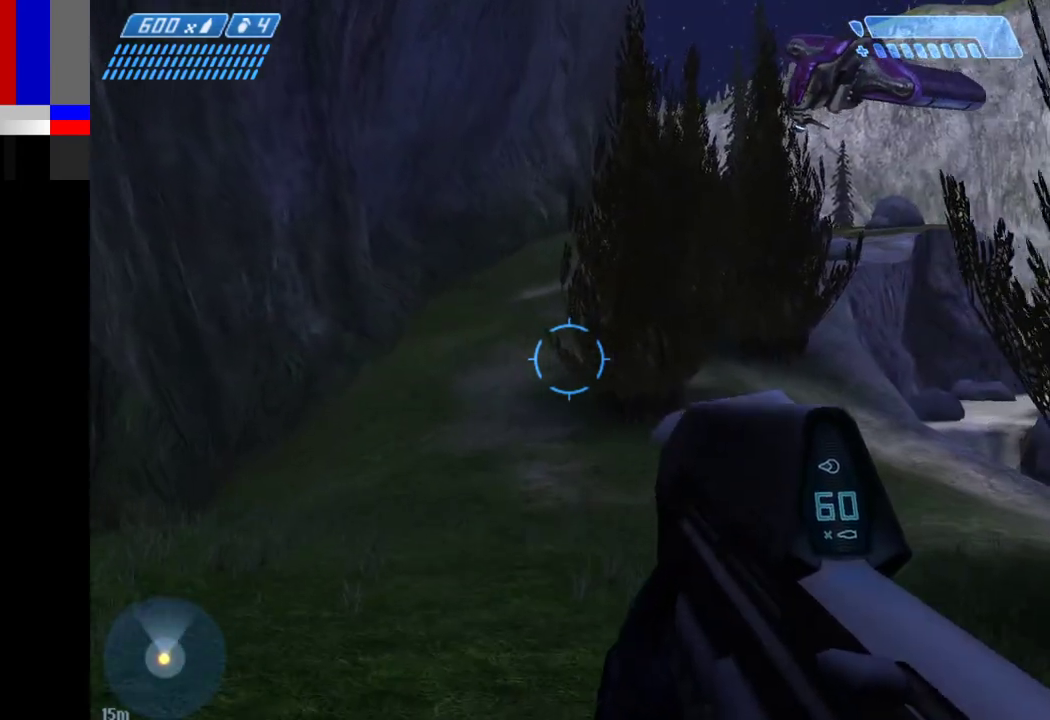
{"keys": ["w"], "mouse": [], "events": []}
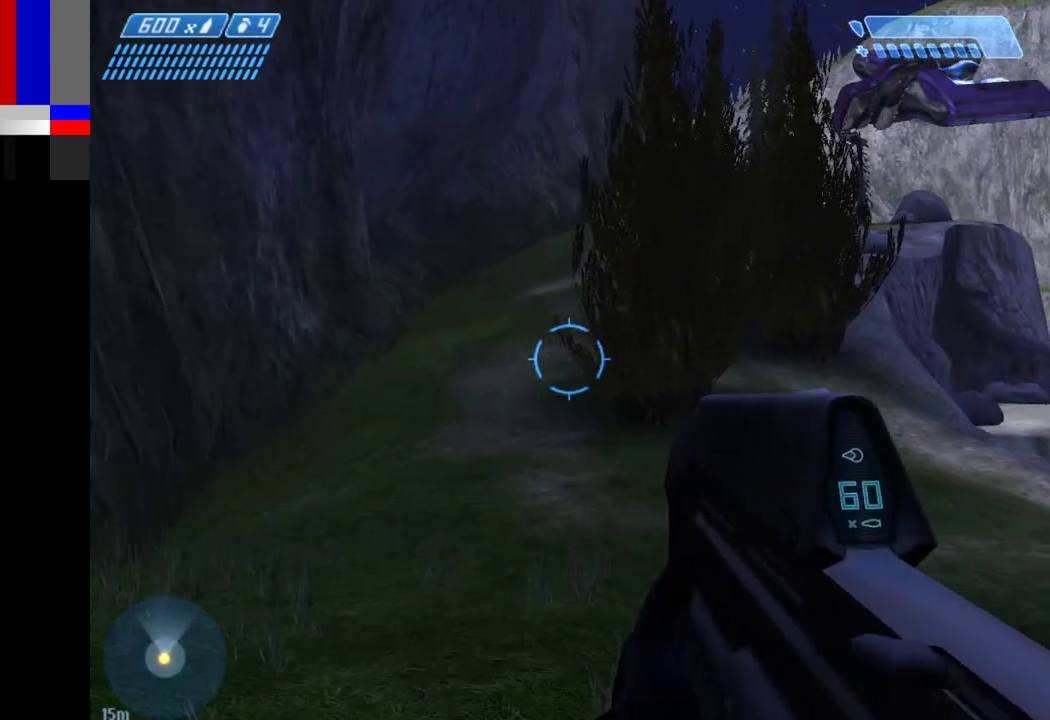
{"keys": ["w"], "mouse": [], "events": []}
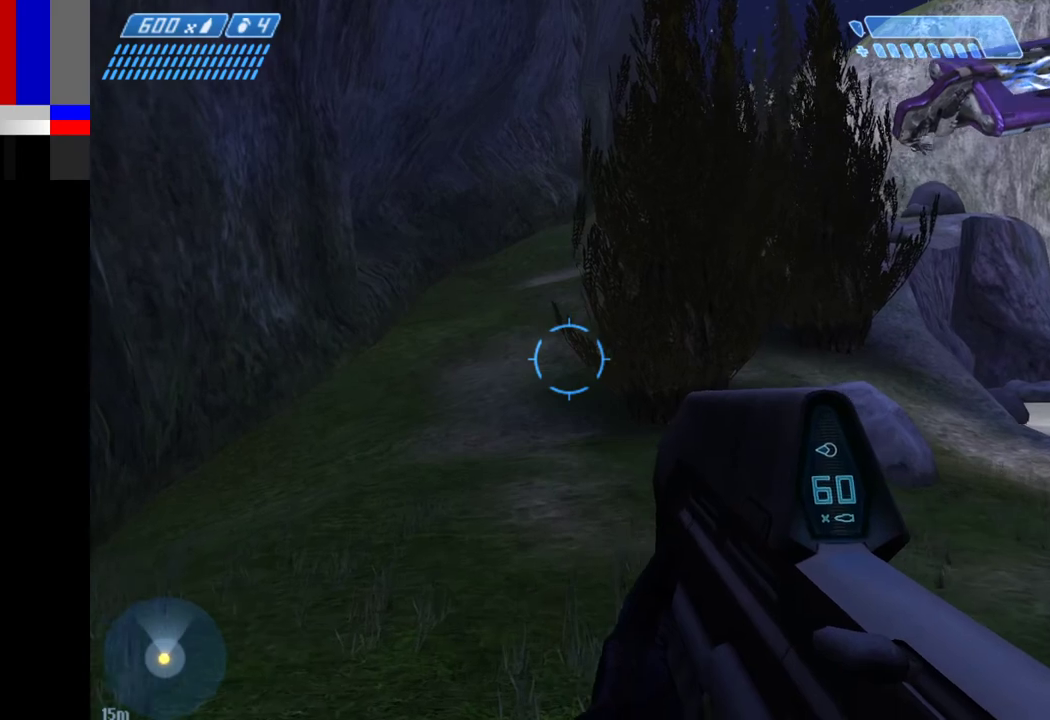
{"keys": ["w"], "mouse": [], "events": []}